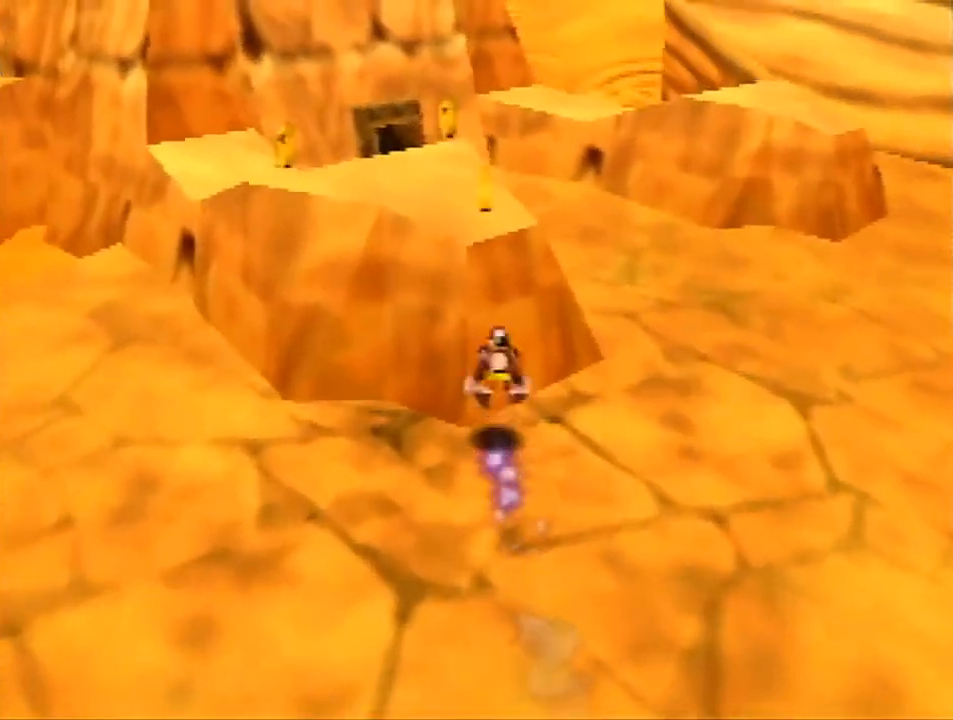
Gameplay with a controller (Nintendo layout); each line is a JSON object with the inputs held at the frame after it. "events" lists button and stick changes between this image and that frame as [ms after this image, input, new state], when the widget could be followed in between. Not read: L1 L3 R3.
{"buttons": ["Z"], "left_stick": "up-left", "events": [[367, "A", "up"], [467, "left_stick", "up-left"]]}
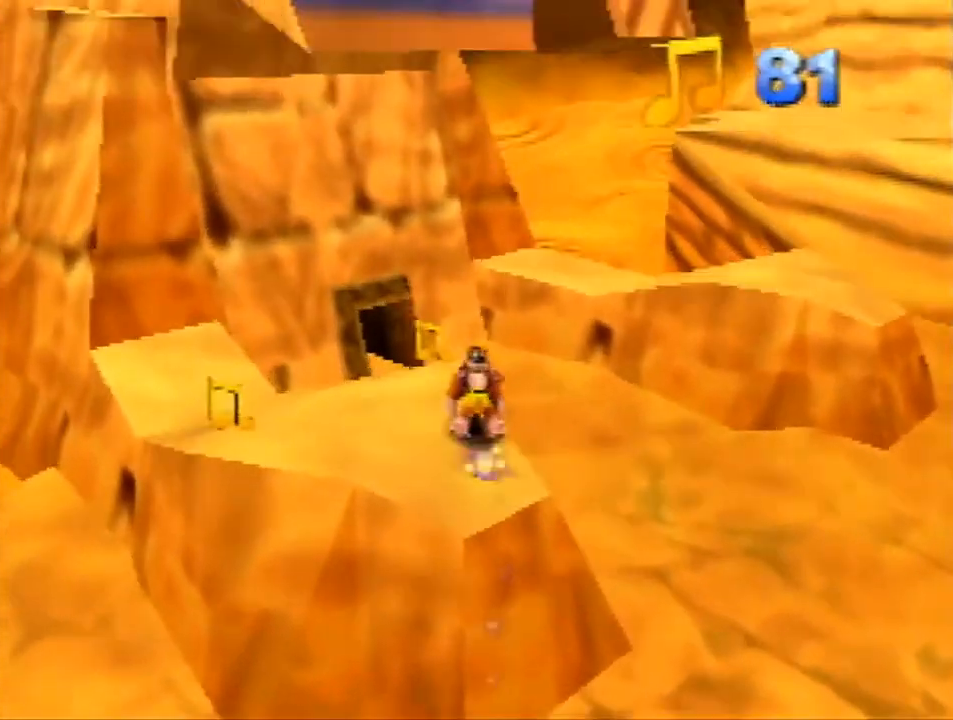
{"buttons": ["Z"], "left_stick": "down-left", "events": [[200, "left_stick", "down-left"]]}
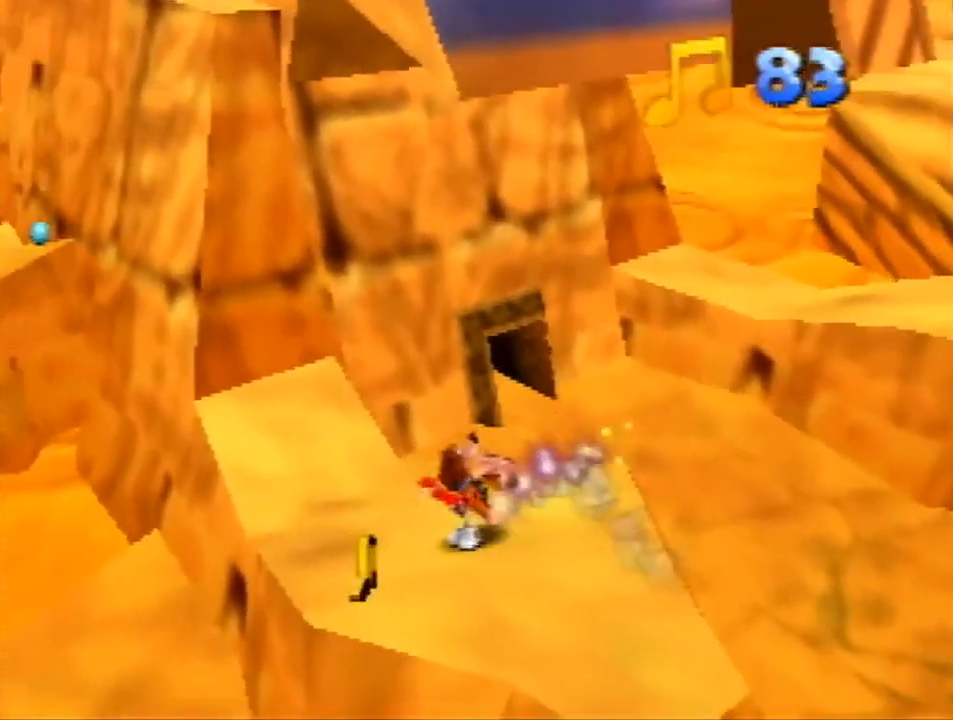
{"buttons": ["Z"], "left_stick": "center", "events": [[133, "left_stick", "center"], [267, "left_stick", "down-left"], [433, "left_stick", "center"]]}
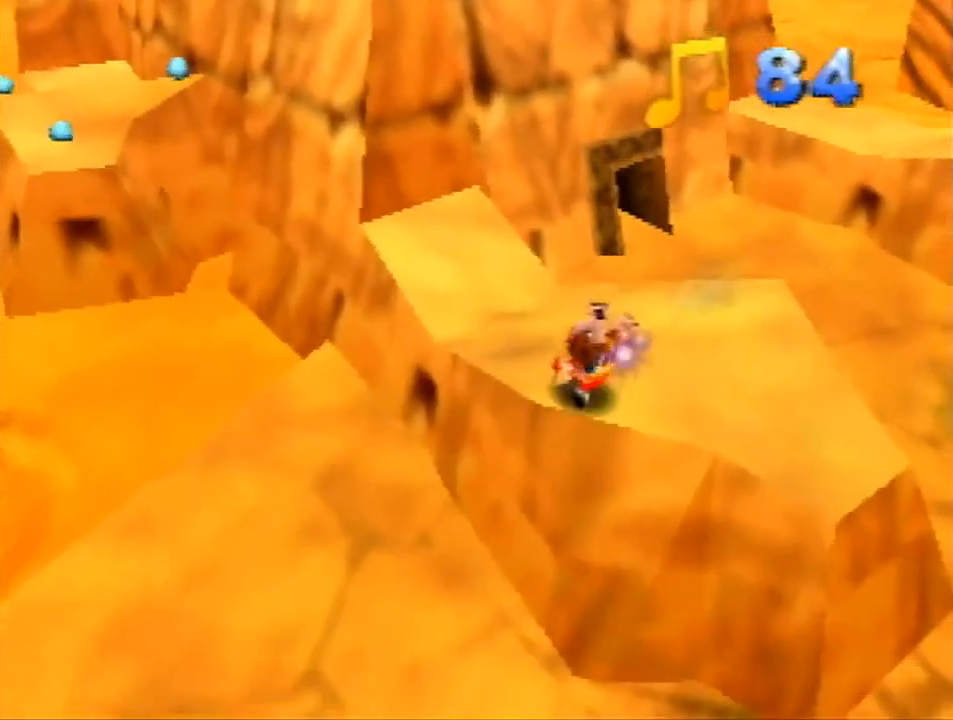
{"buttons": ["Z"], "left_stick": "up-left", "events": [[100, "left_stick", "up"], [267, "left_stick", "up-left"]]}
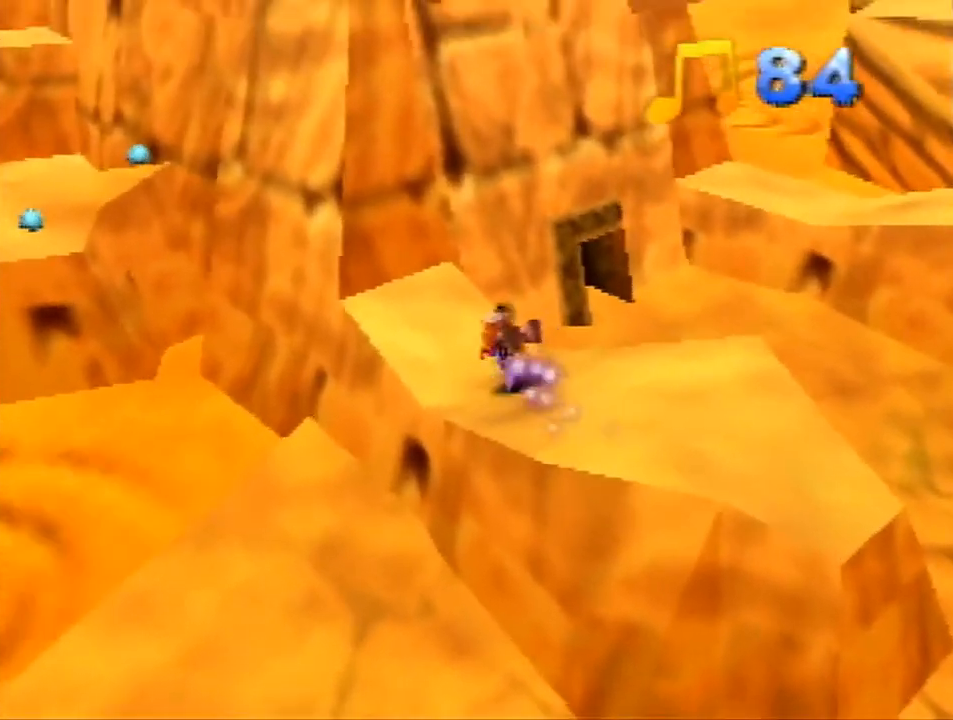
{"buttons": ["A", "Z"], "left_stick": "up-left", "events": [[167, "A", "down"]]}
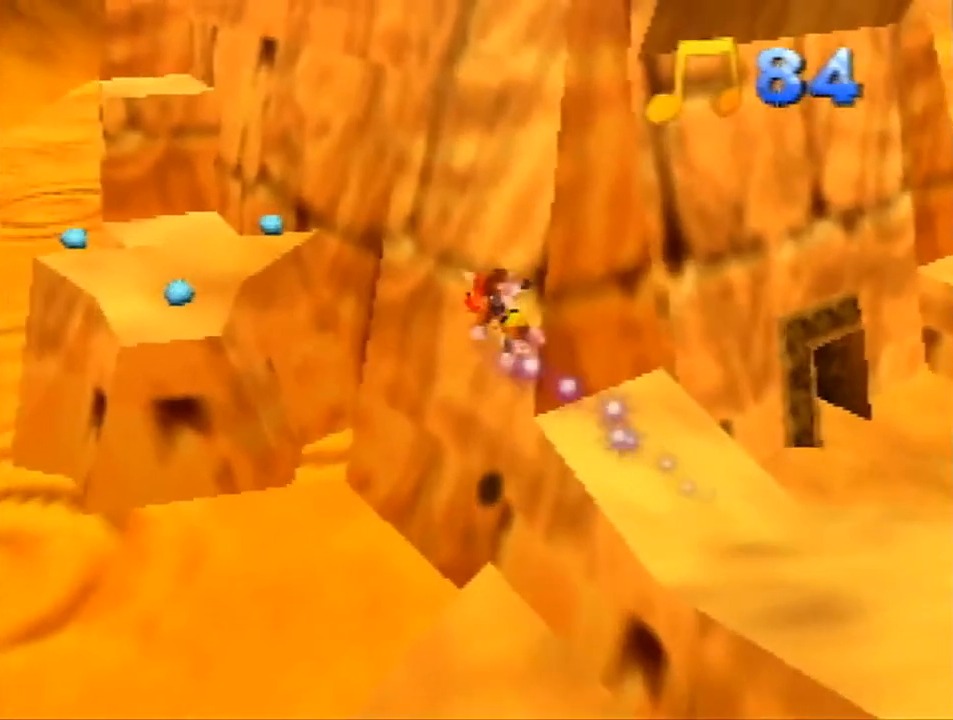
{"buttons": ["Z"], "left_stick": "up-left", "events": [[367, "A", "up"]]}
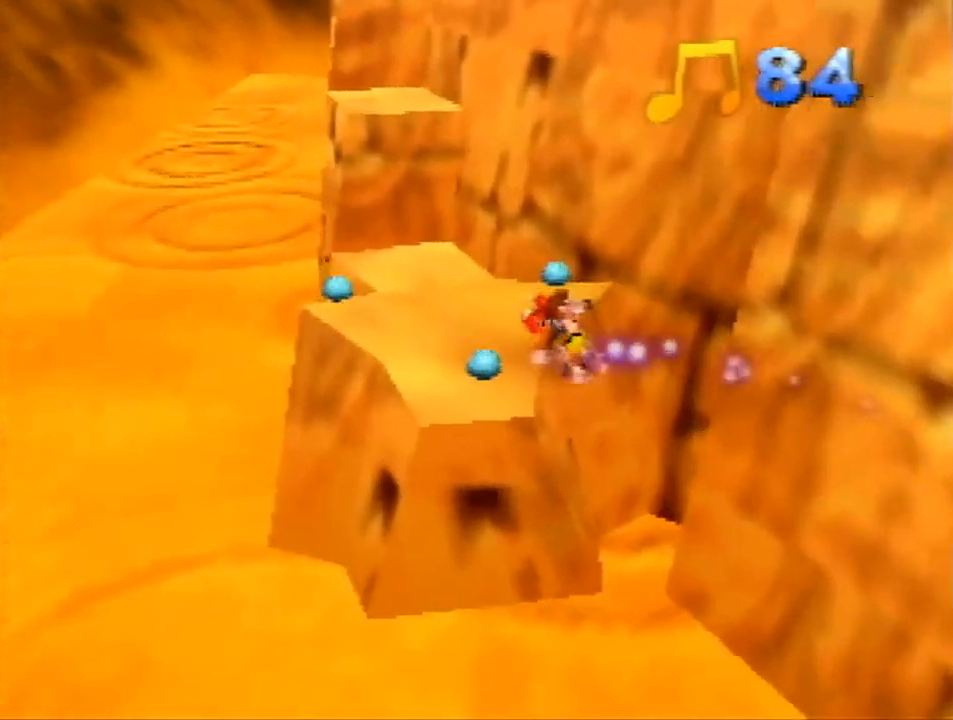
{"buttons": ["A", "Z"], "left_stick": "up", "events": [[33, "left_stick", "up"], [433, "A", "down"]]}
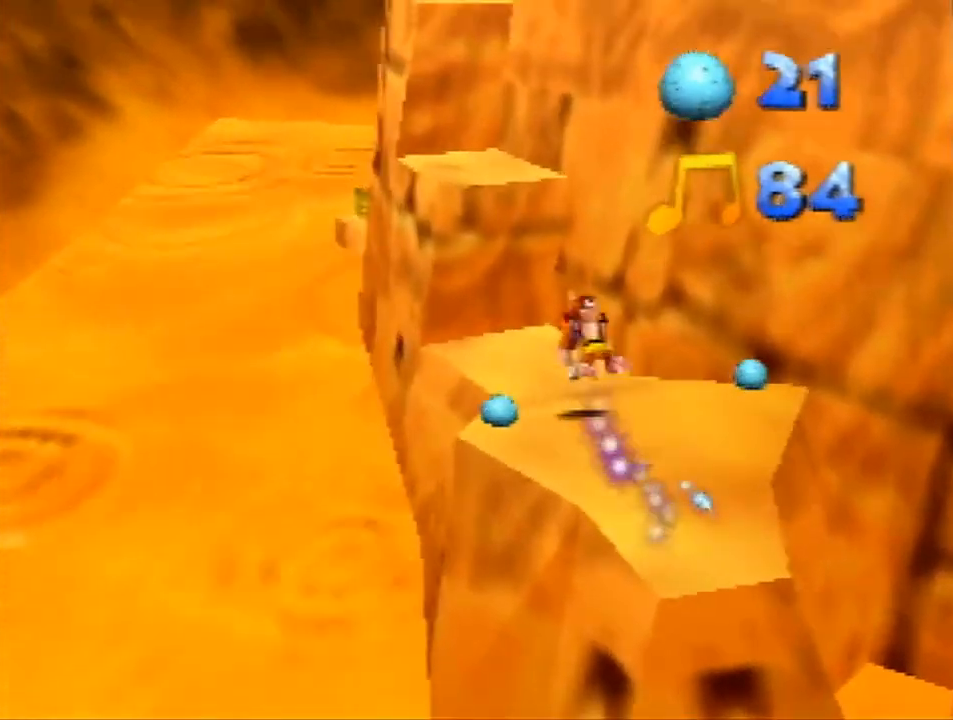
{"buttons": ["A", "Z"], "left_stick": "up", "events": []}
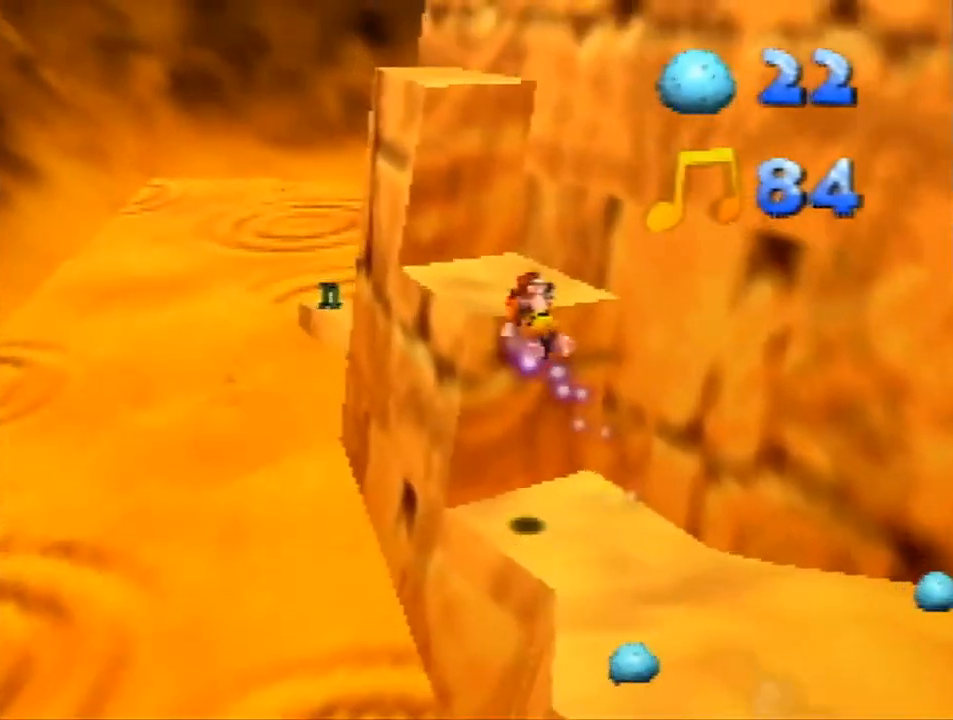
{"buttons": ["A", "Z"], "left_stick": "up", "events": [[200, "A", "up"], [233, "left_stick", "up-right"], [300, "A", "down"], [467, "left_stick", "up"]]}
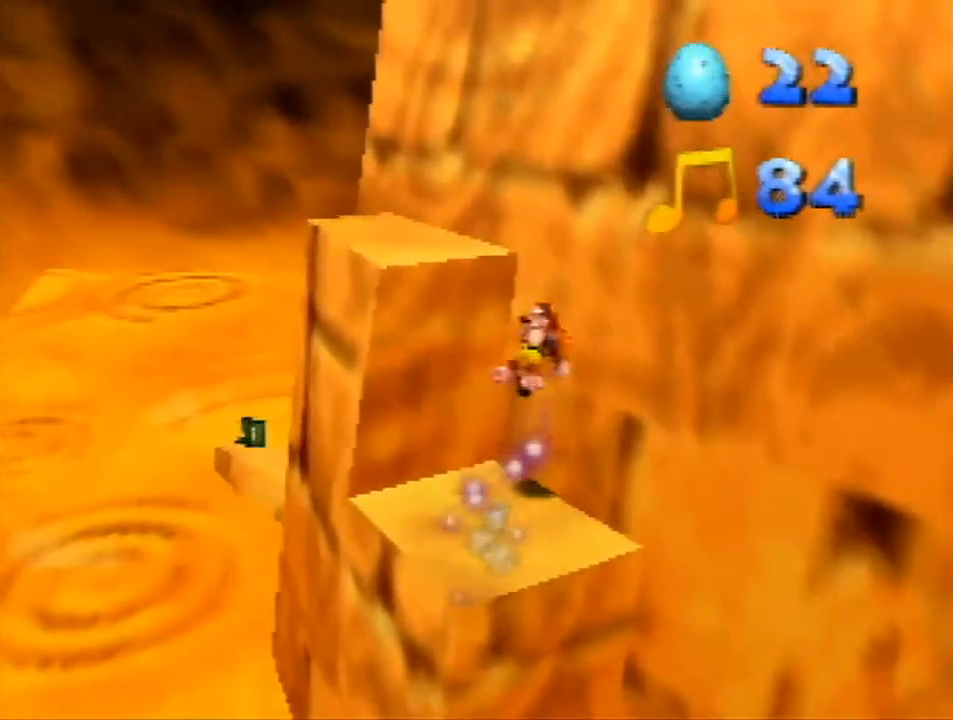
{"buttons": ["Z"], "left_stick": "left", "events": [[200, "left_stick", "up-left"], [300, "C_LEFT", "down"], [333, "left_stick", "left"], [433, "A", "up"], [433, "C_LEFT", "up"]]}
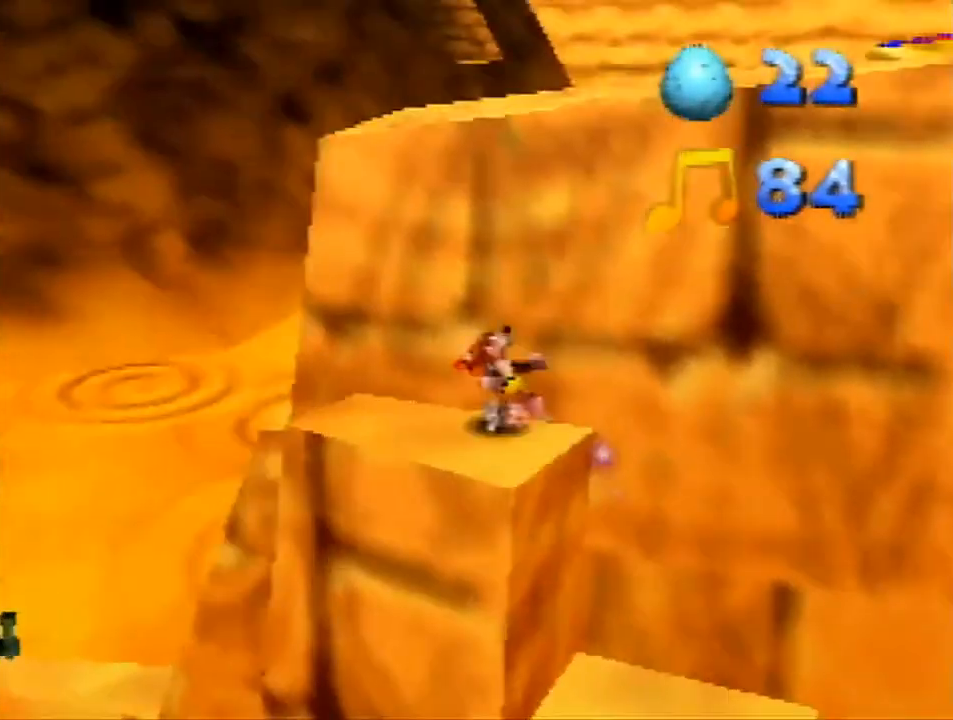
{"buttons": ["A", "Z"], "left_stick": "up", "events": [[167, "left_stick", "up"], [233, "A", "down"]]}
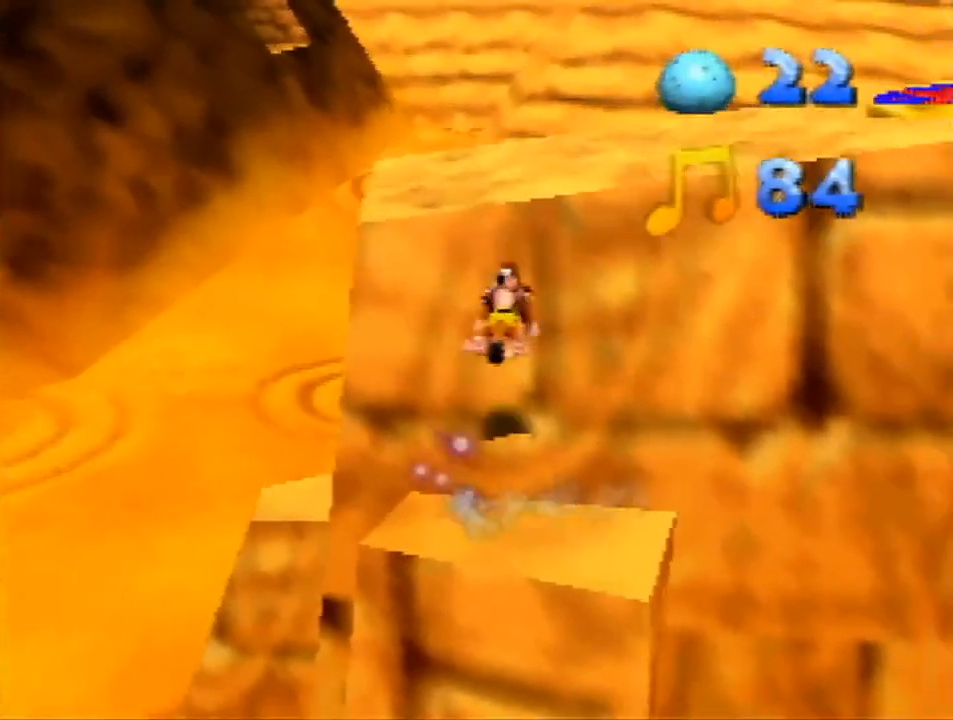
{"buttons": ["Z"], "left_stick": "up-right", "events": [[367, "left_stick", "up-right"], [400, "A", "up"]]}
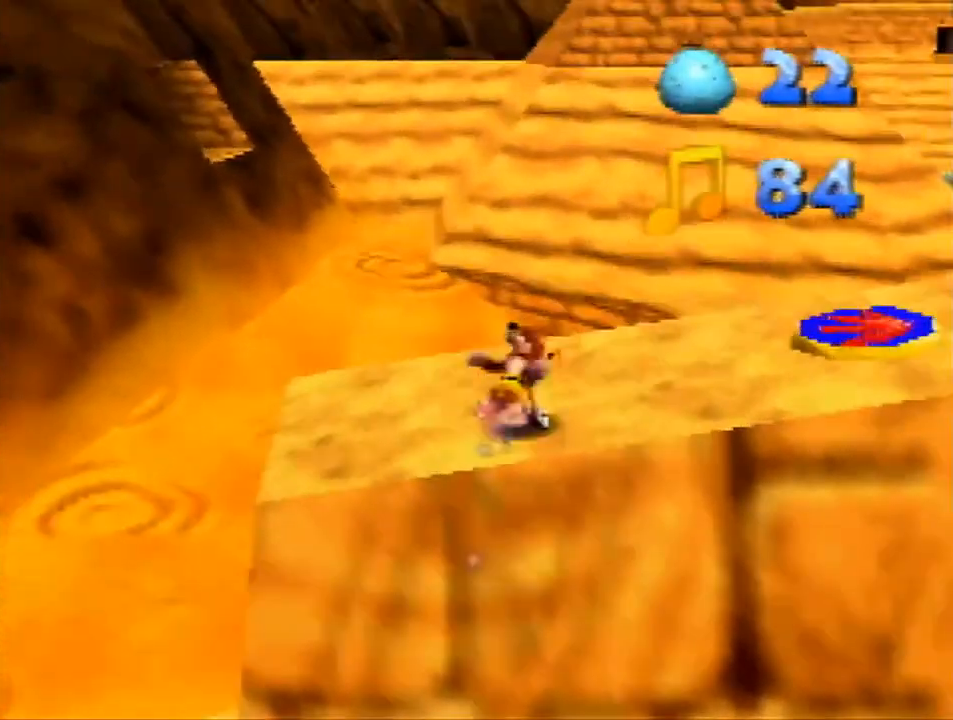
{"buttons": ["Z"], "left_stick": "up-right", "events": [[33, "A", "down"], [33, "left_stick", "right"], [200, "left_stick", "up-right"], [333, "A", "up"]]}
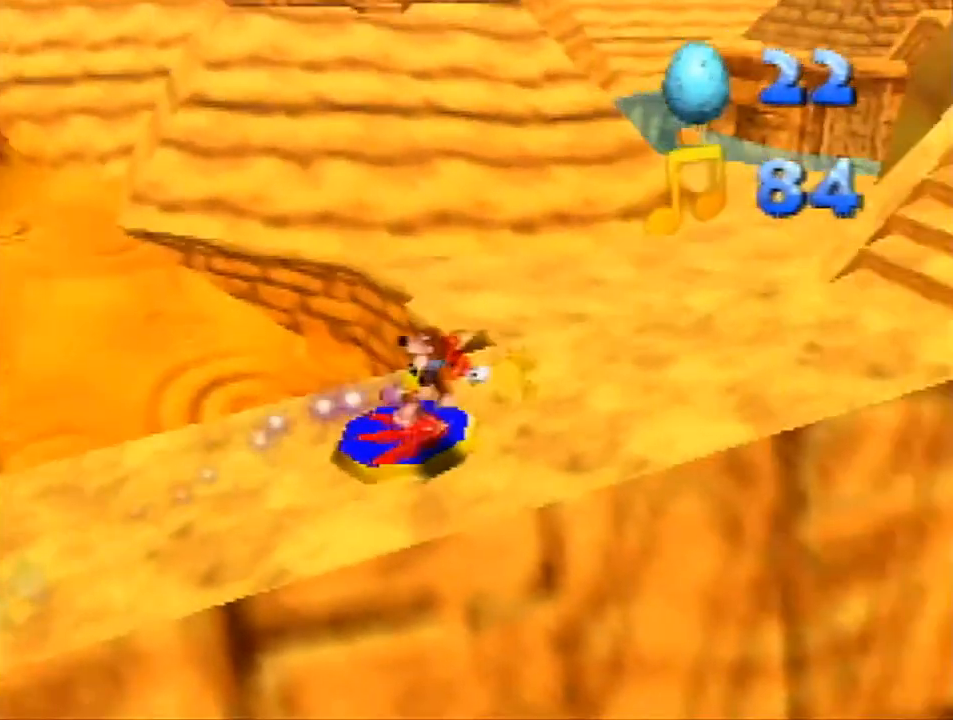
{"buttons": ["Z"], "left_stick": "center", "events": [[200, "left_stick", "up-left"], [300, "left_stick", "down-left"], [500, "left_stick", "center"]]}
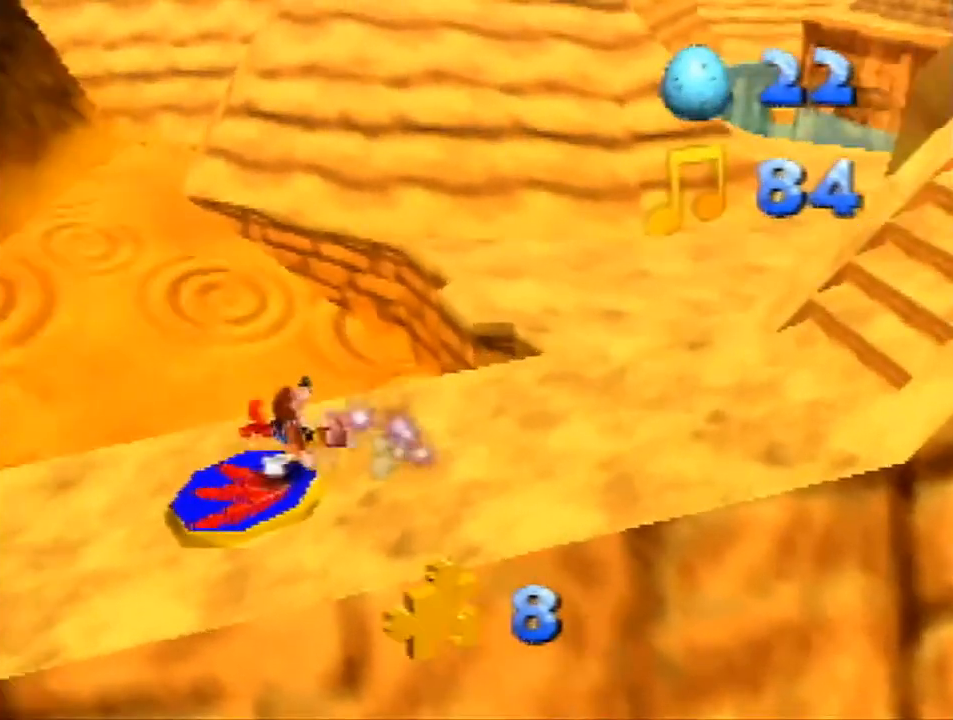
{"buttons": ["Z"], "left_stick": "center", "events": []}
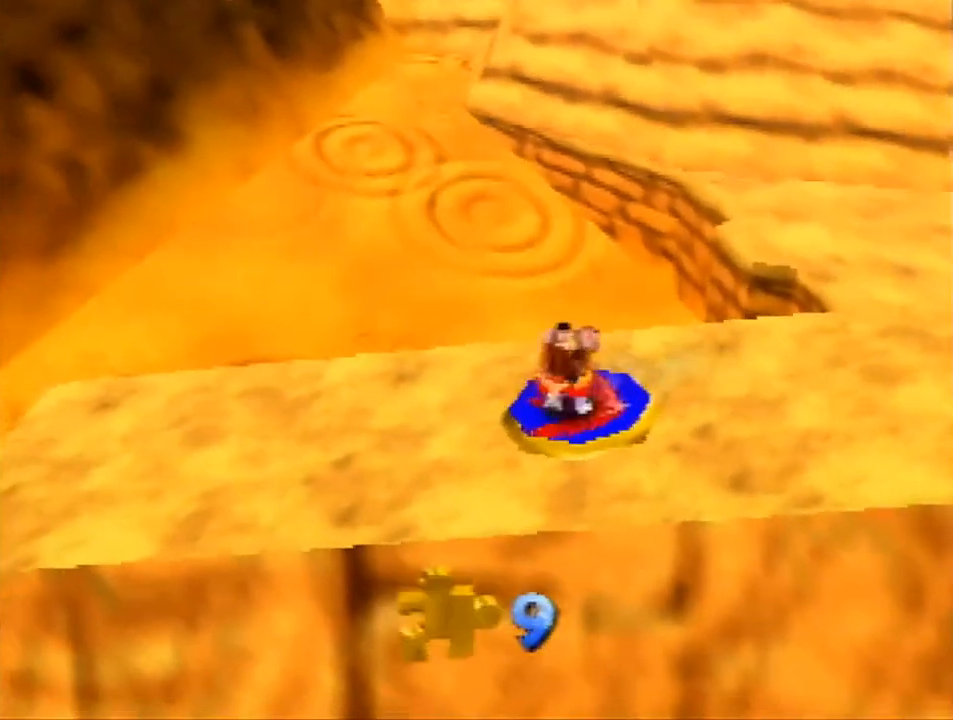
{"buttons": ["Z"], "left_stick": "center", "events": []}
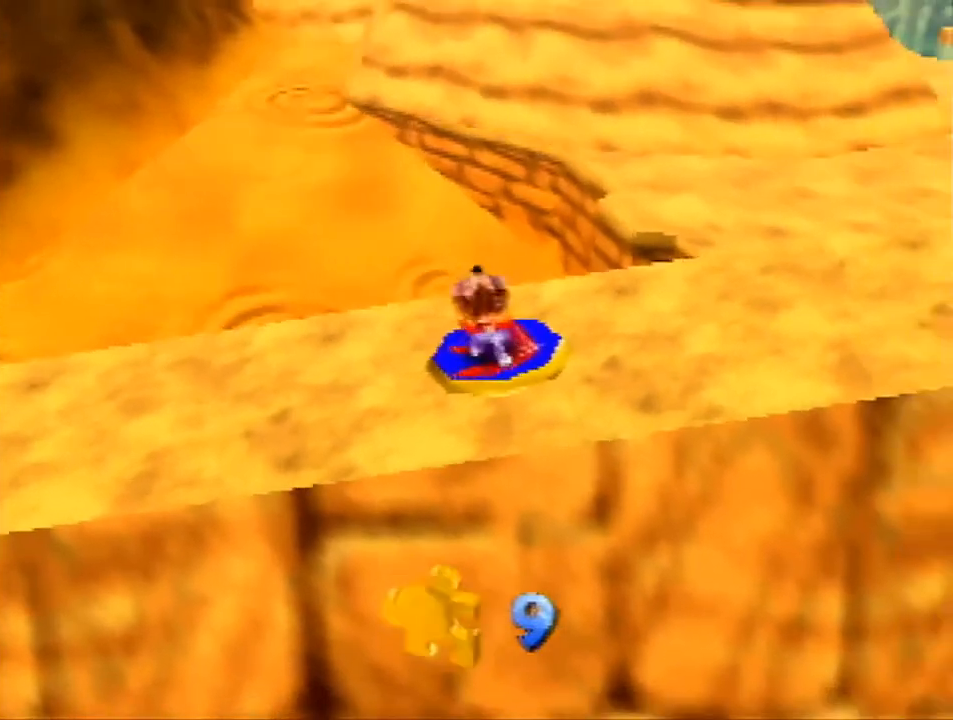
{"buttons": ["Z"], "left_stick": "center", "events": [[367, "C_DOWN", "down"], [500, "C_DOWN", "up"]]}
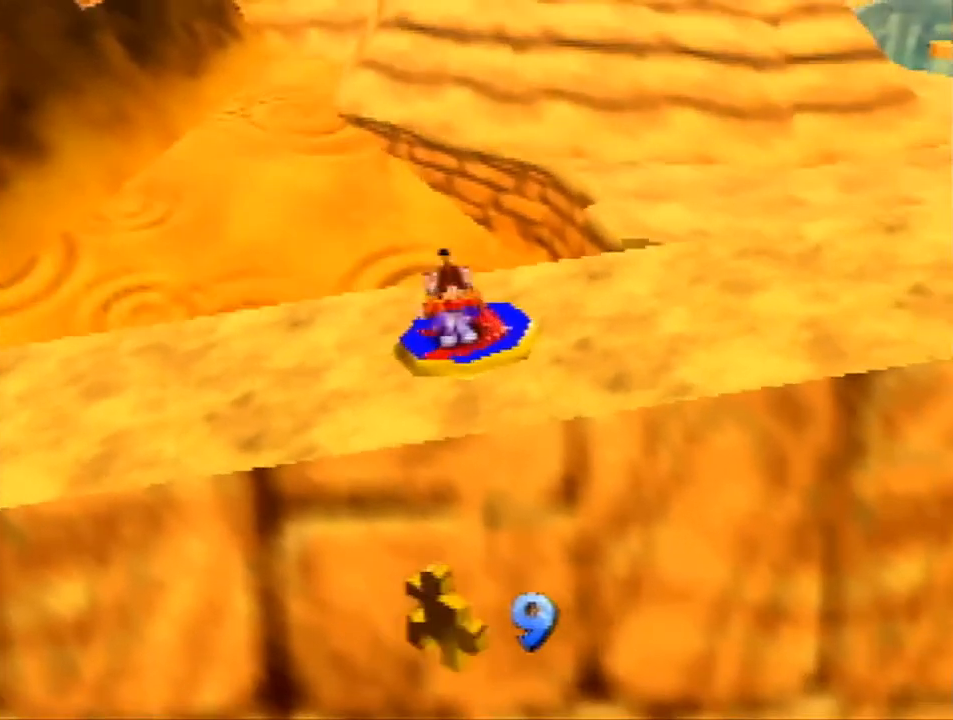
{"buttons": ["Z", "C_DOWN"], "left_stick": "center", "events": [[467, "C_DOWN", "down"]]}
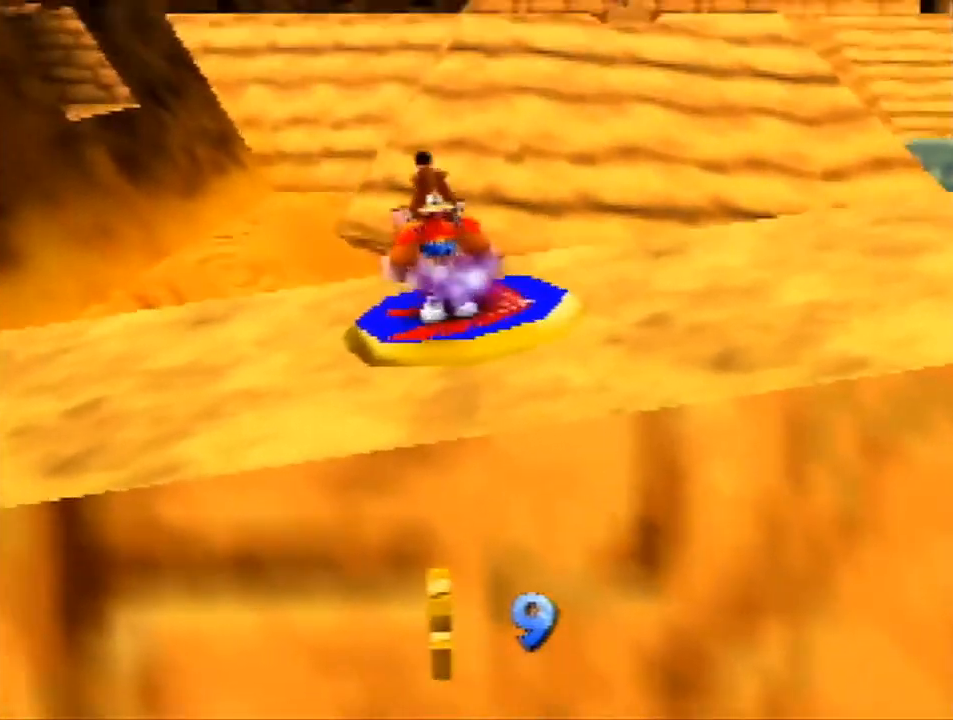
{"buttons": ["Z"], "left_stick": "center", "events": [[167, "C_DOWN", "up"]]}
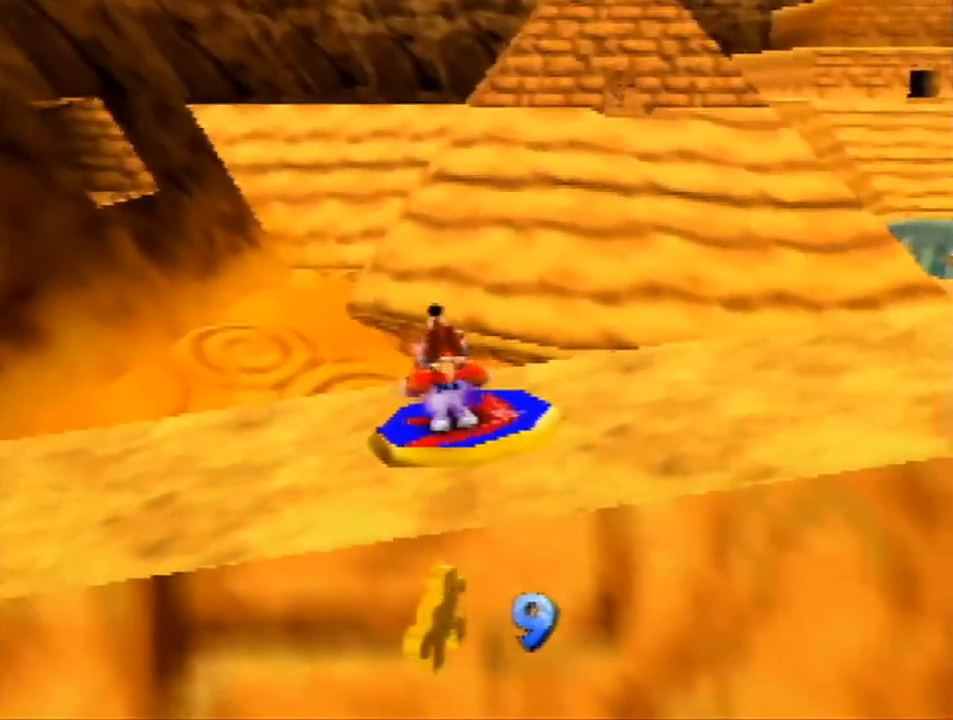
{"buttons": ["A", "R1", "Z"], "left_stick": "up", "events": [[400, "R1", "down"], [400, "left_stick", "up"], [433, "A", "down"]]}
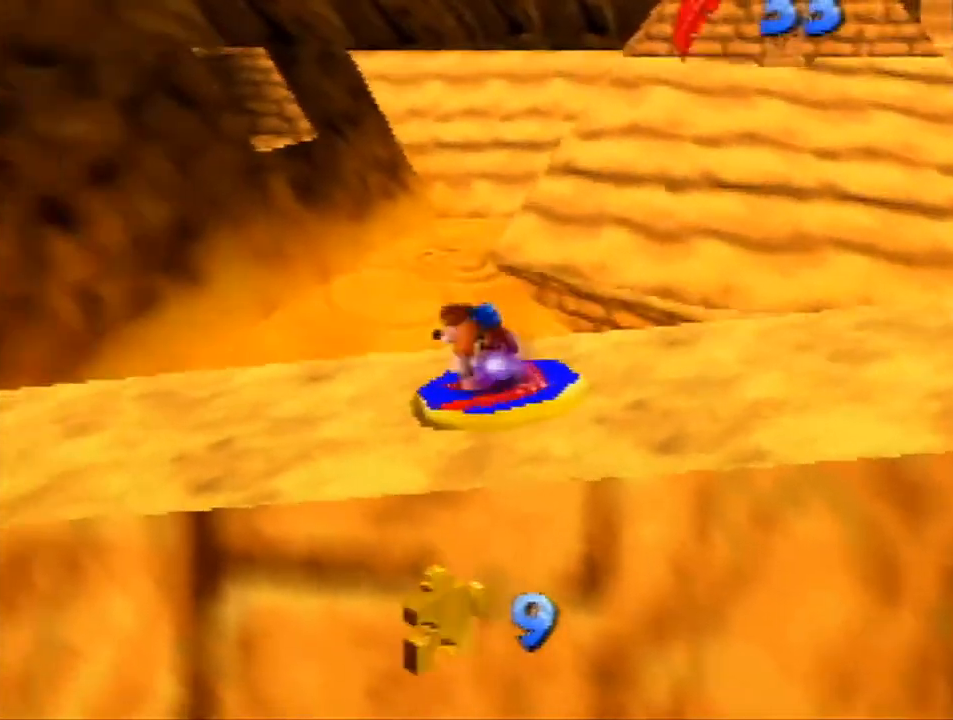
{"buttons": ["R1"], "left_stick": "up-right", "events": [[33, "A", "up"], [200, "Z", "up"], [367, "left_stick", "up-right"]]}
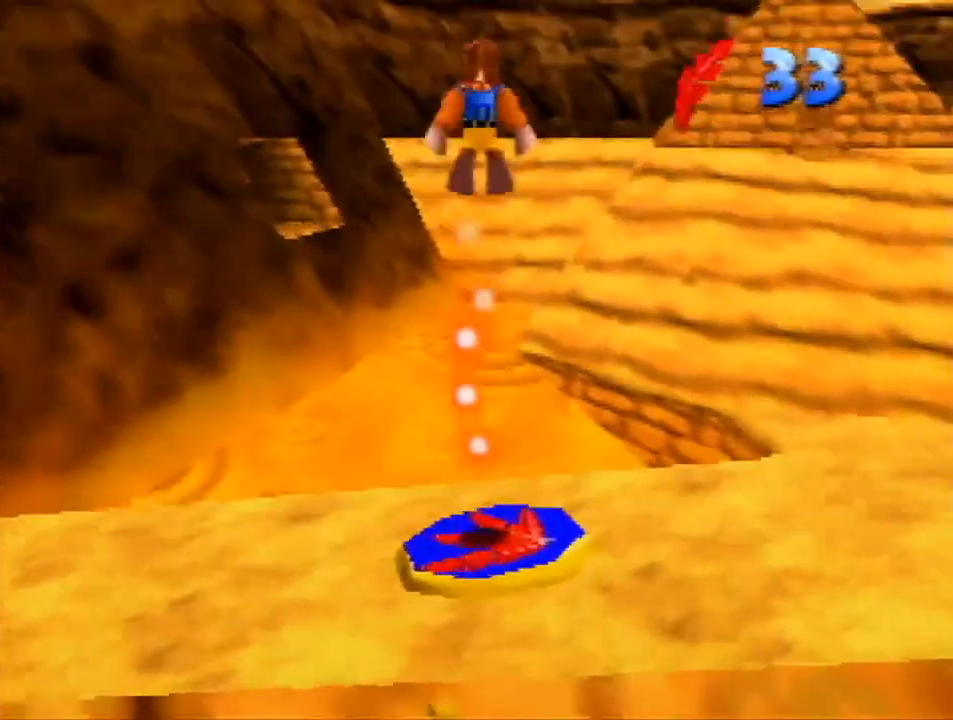
{"buttons": ["R1"], "left_stick": "center", "events": [[67, "left_stick", "center"]]}
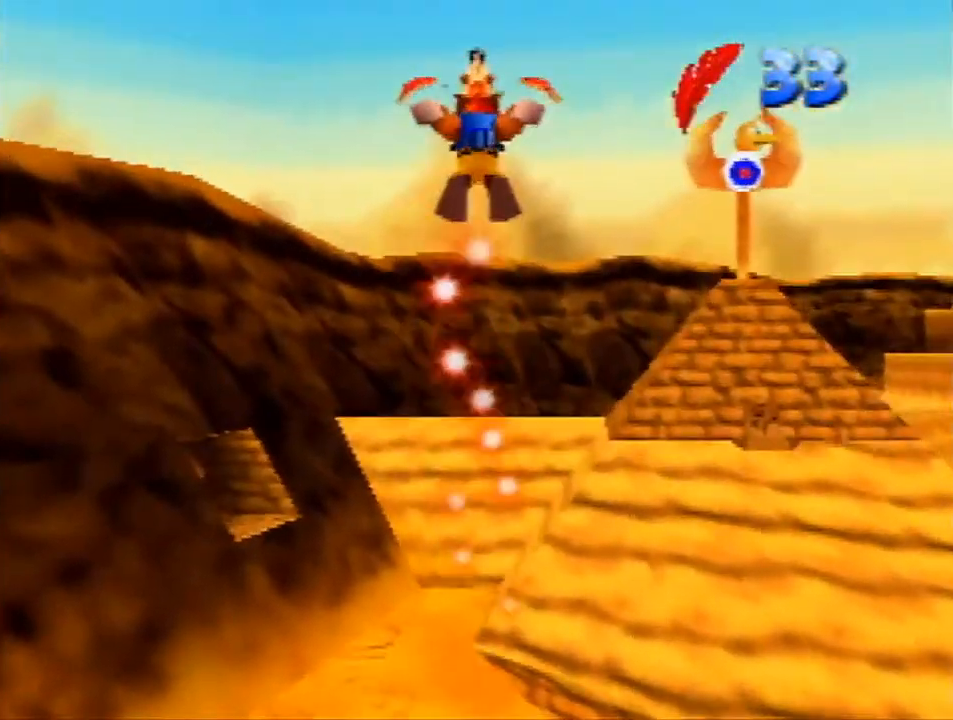
{"buttons": ["R1"], "left_stick": "center", "events": []}
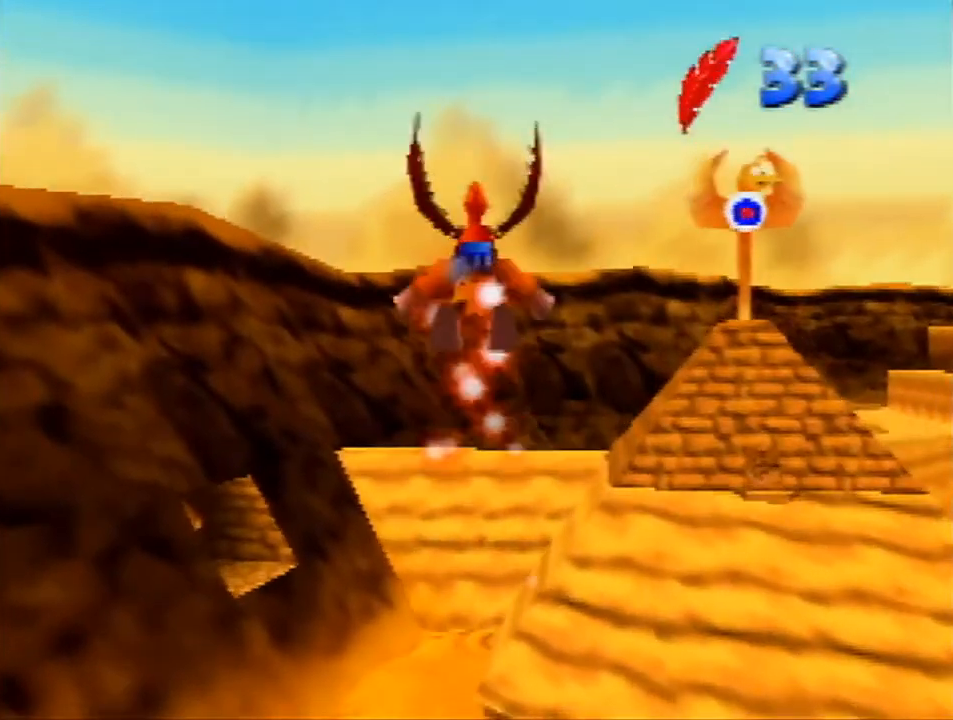
{"buttons": ["B", "R1"], "left_stick": "center", "events": [[167, "left_stick", "up-right"], [300, "left_stick", "center"], [400, "B", "down"]]}
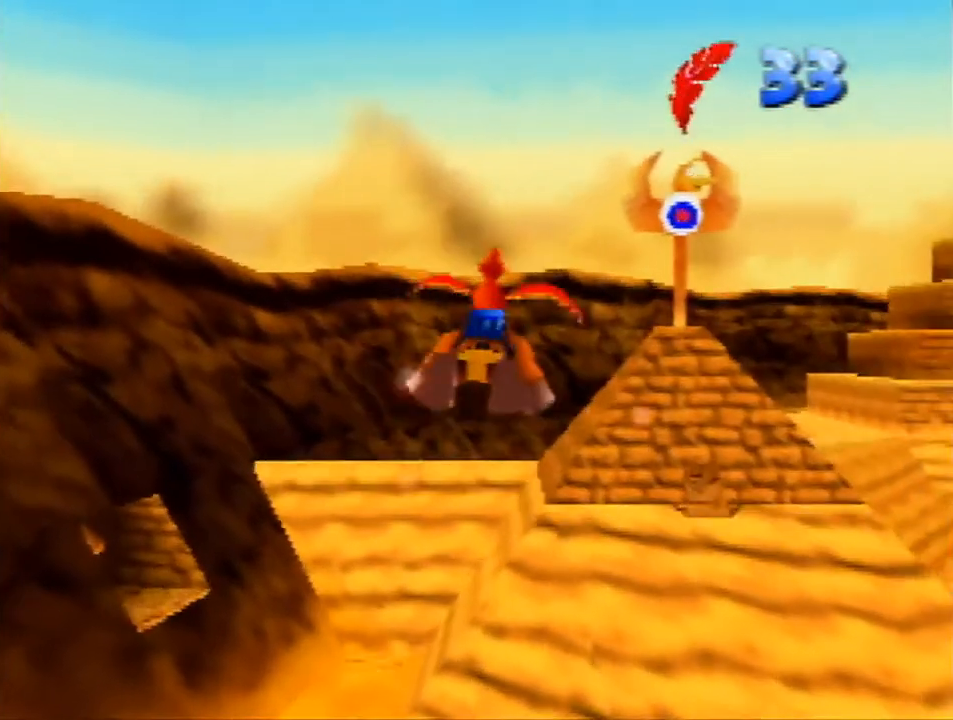
{"buttons": ["B", "R1"], "left_stick": "center", "events": [[33, "B", "up"], [100, "B", "down"], [200, "B", "up"], [333, "B", "down"], [400, "B", "up"], [467, "B", "down"]]}
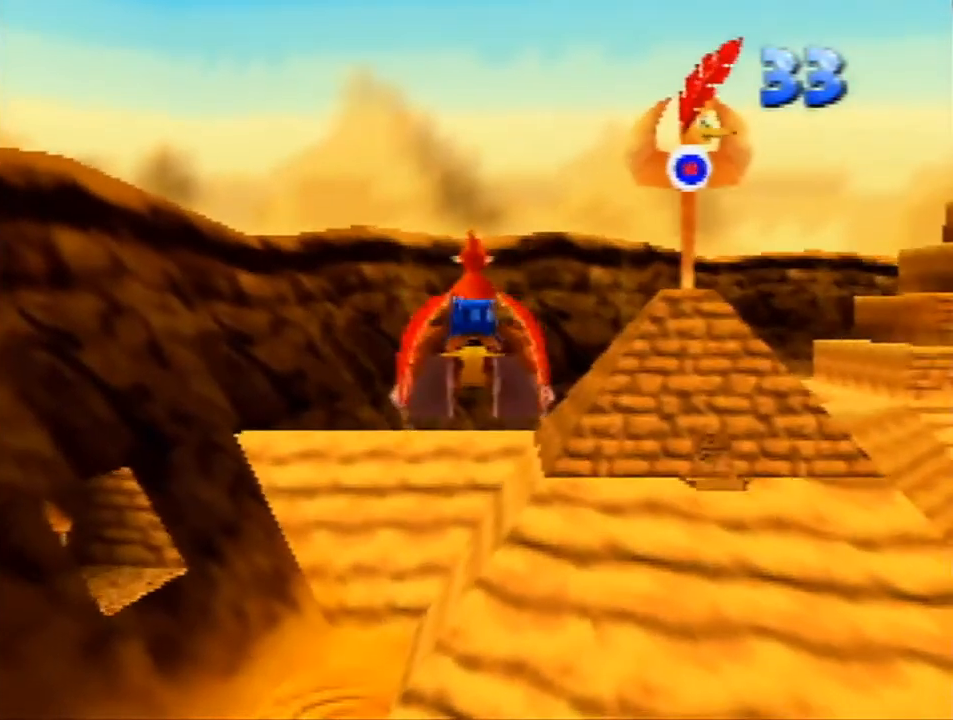
{"buttons": ["R1"], "left_stick": "center", "events": [[67, "B", "up"], [167, "B", "down"], [233, "B", "up"], [333, "B", "down"], [467, "B", "up"]]}
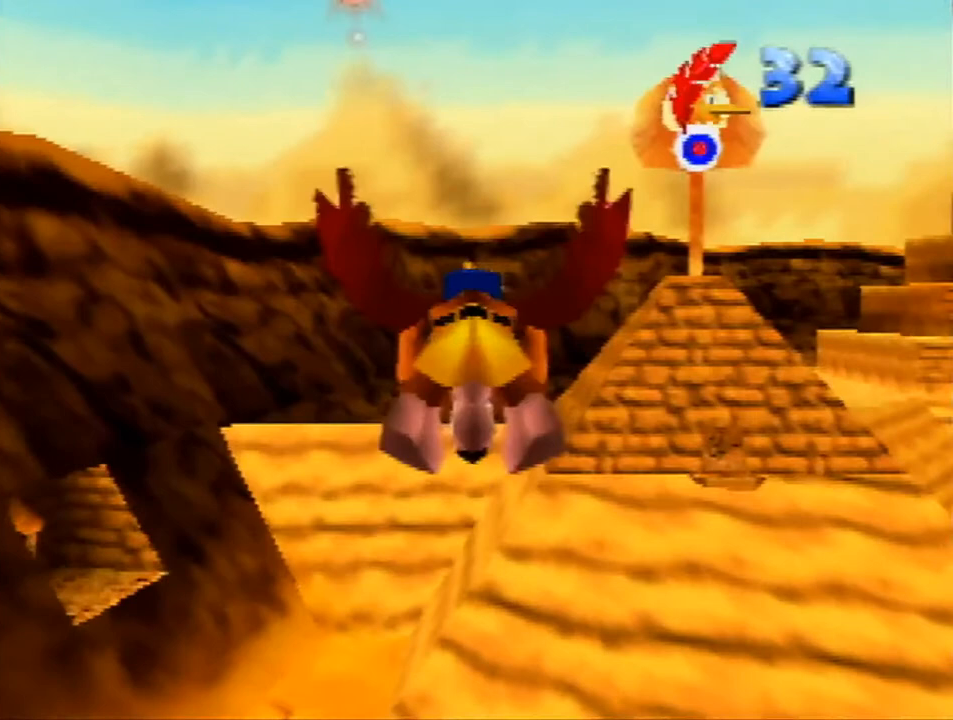
{"buttons": ["R1"], "left_stick": "up", "events": [[200, "left_stick", "up"]]}
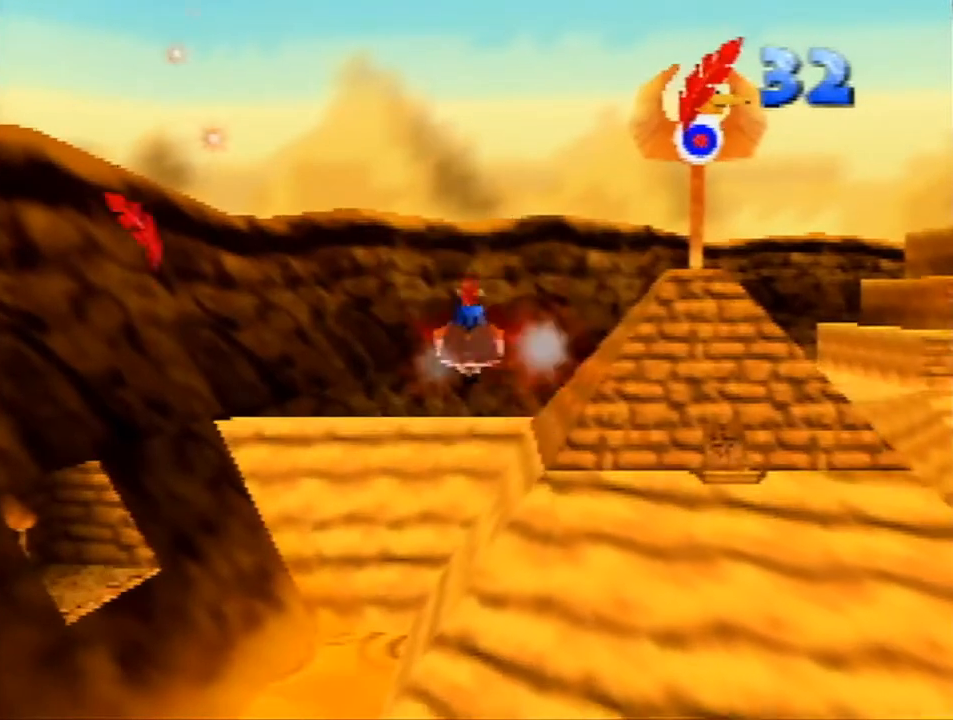
{"buttons": ["R1"], "left_stick": "up", "events": []}
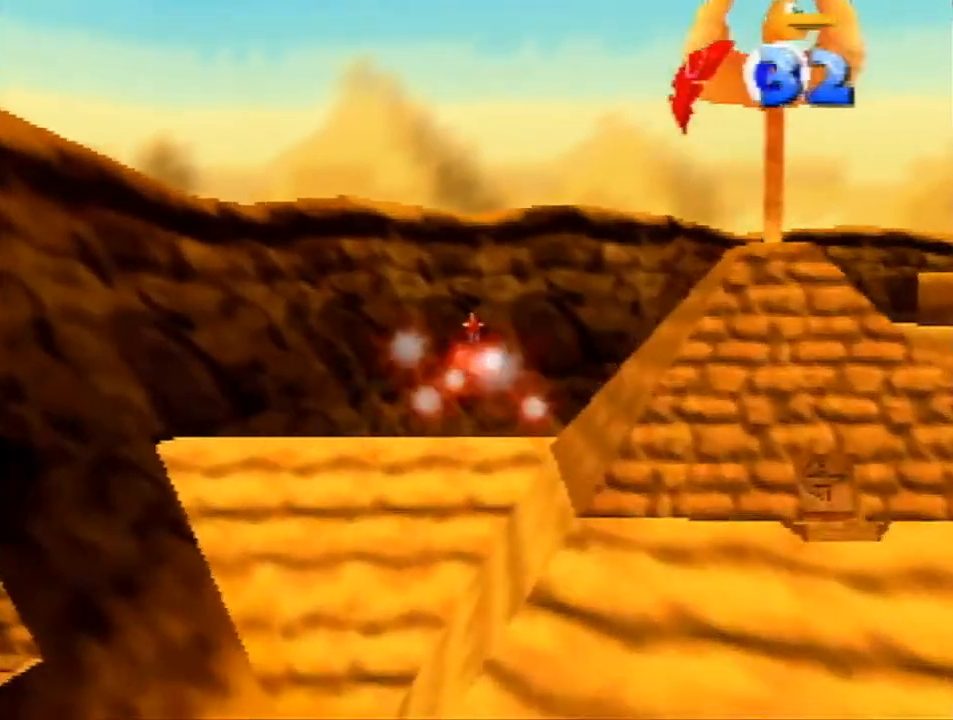
{"buttons": ["R1", "START"], "left_stick": "up", "events": [[367, "START", "down"]]}
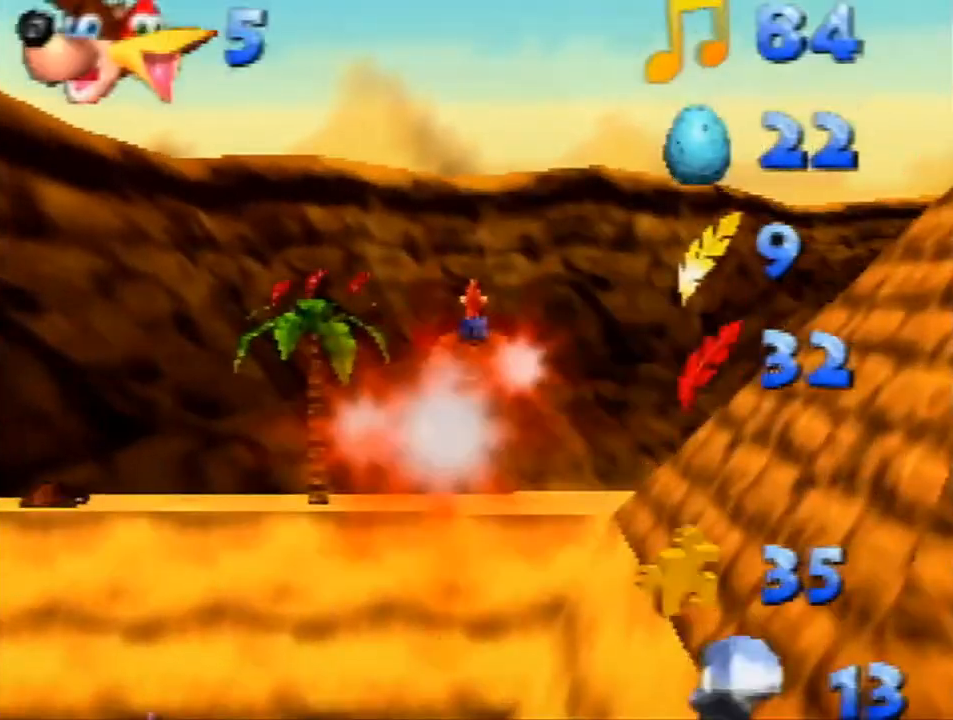
{"buttons": [], "left_stick": "center", "events": [[33, "START", "up"], [267, "R1", "up"], [367, "left_stick", "center"]]}